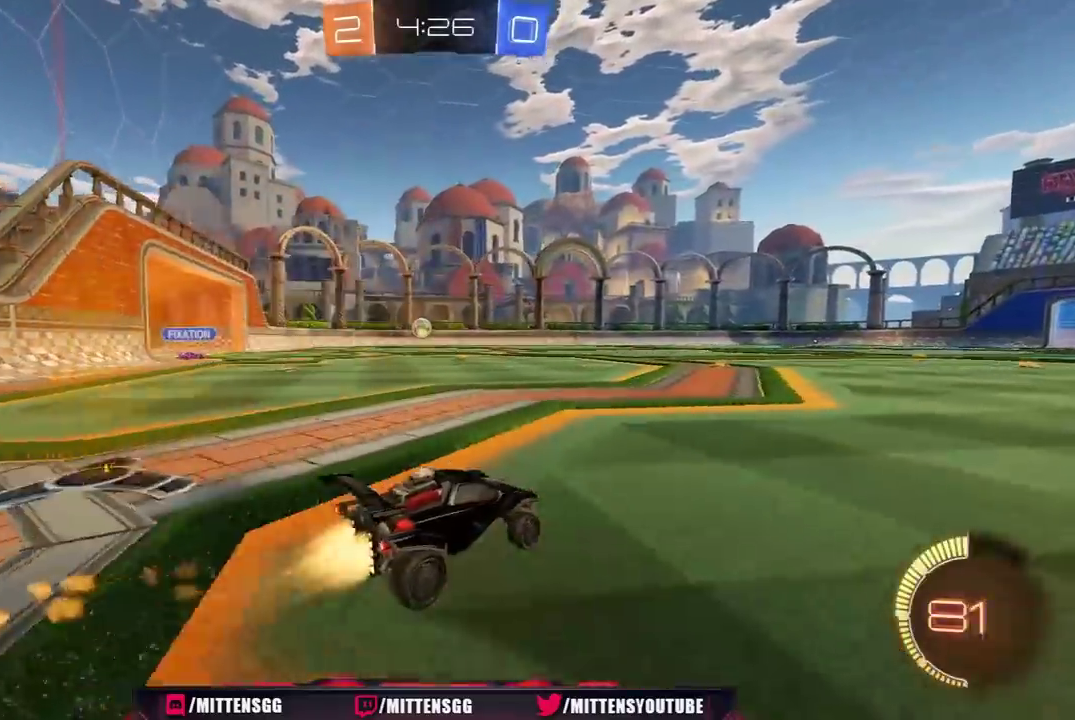
Gameplay with a controller (Xbox layout); each line is a JSON object with the inputs held at the frame after it. "events" lists button and stick changes between this image and that frame as [ms after this image, input, new state], when the widget could be followed in between. Not read: L2.
{"buttons": ["Y", "L1", "R1", "R2", "L3"], "left_stick": "left", "right_stick": "center"}
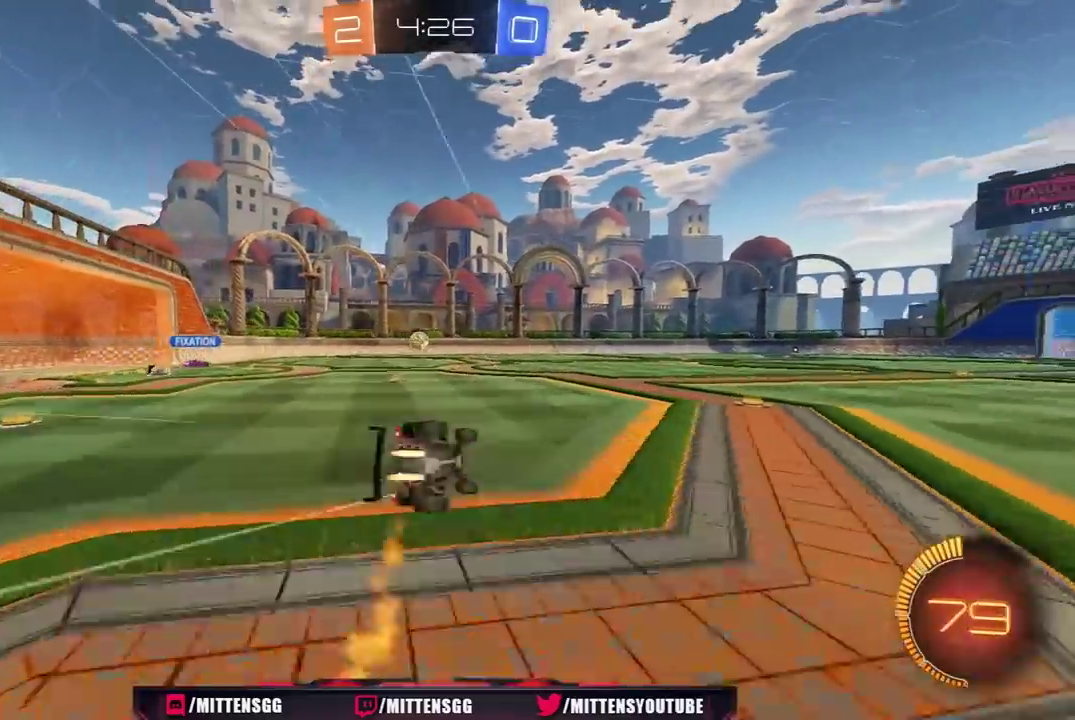
{"buttons": ["L1", "R2"], "left_stick": "down-left", "right_stick": "center", "events": [[67, "L3", "up"], [100, "Y", "up"], [167, "R1", "up"], [217, "left_stick", "down-left"]]}
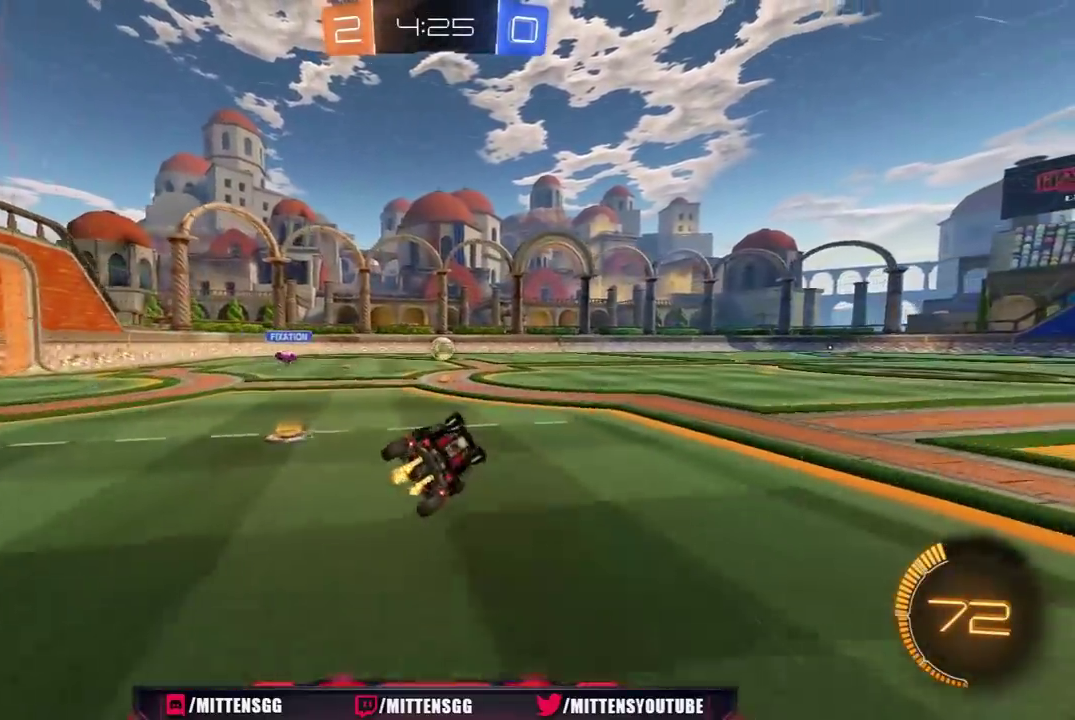
{"buttons": ["R2"], "left_stick": "center", "right_stick": "center", "events": [[17, "L1", "up"], [133, "left_stick", "center"]]}
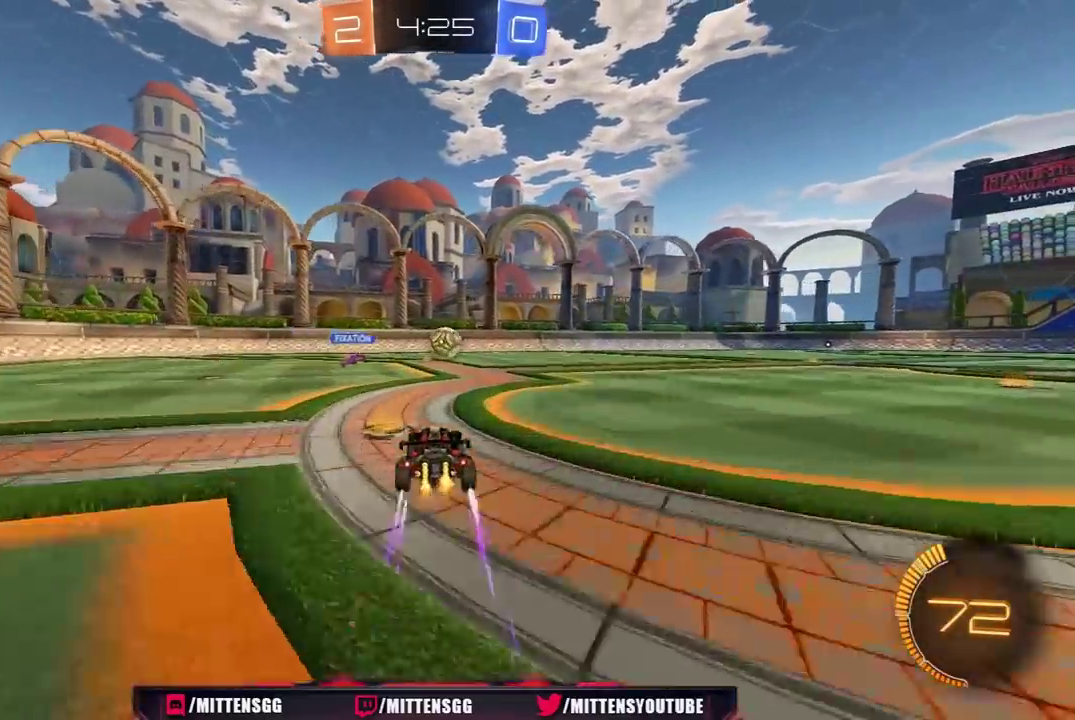
{"buttons": ["R2"], "left_stick": "center", "right_stick": "center", "events": [[33, "left_stick", "right"], [117, "left_stick", "center"]]}
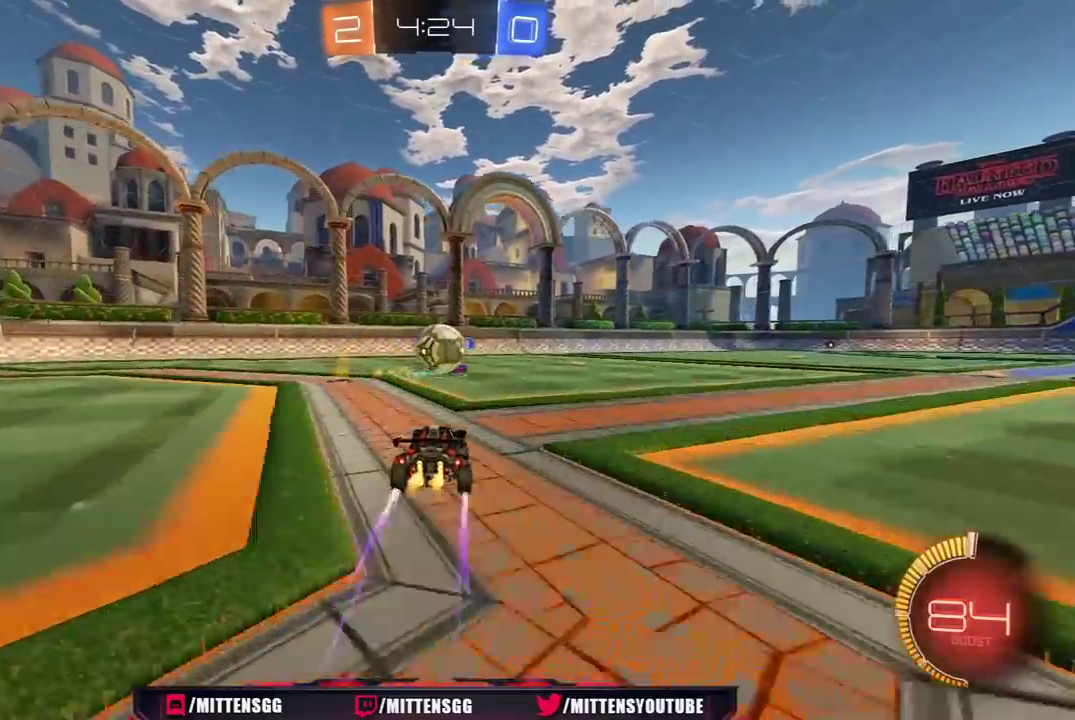
{"buttons": [], "left_stick": "down-left", "right_stick": "center", "events": [[333, "R2", "up"], [367, "left_stick", "down-left"]]}
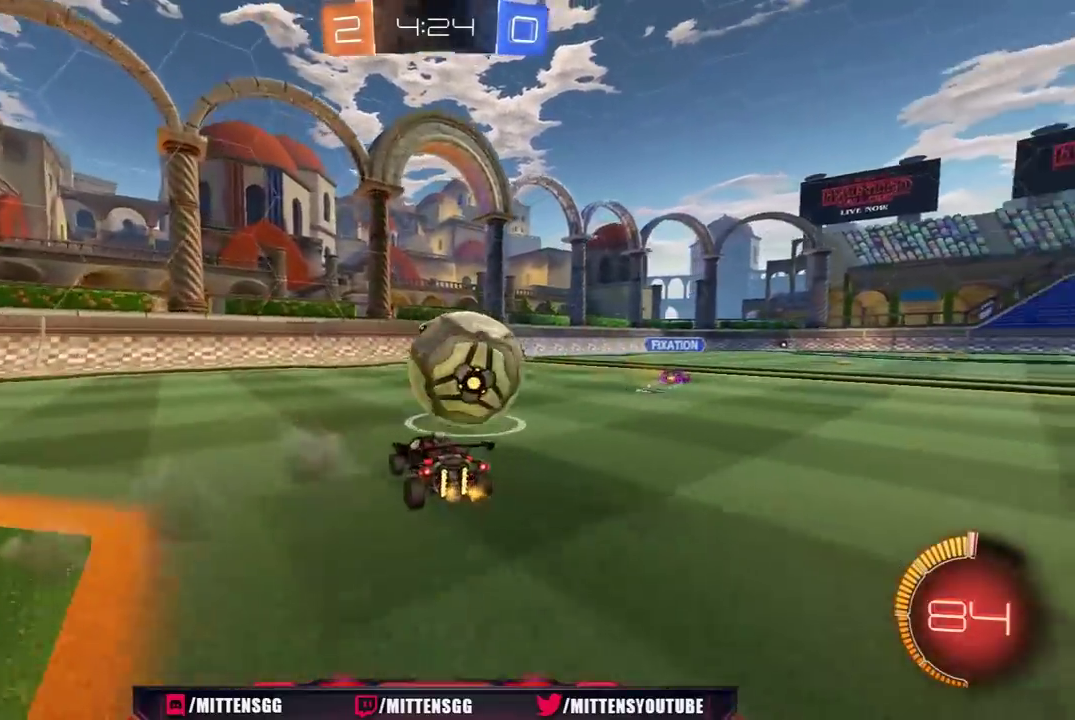
{"buttons": ["Y", "L1", "R2"], "left_stick": "right", "right_stick": "center", "events": [[50, "left_stick", "right"], [233, "R2", "down"], [317, "left_stick", "center"], [350, "R1", "down"], [400, "left_stick", "right"], [417, "Y", "down"], [433, "L1", "down"], [500, "R1", "up"]]}
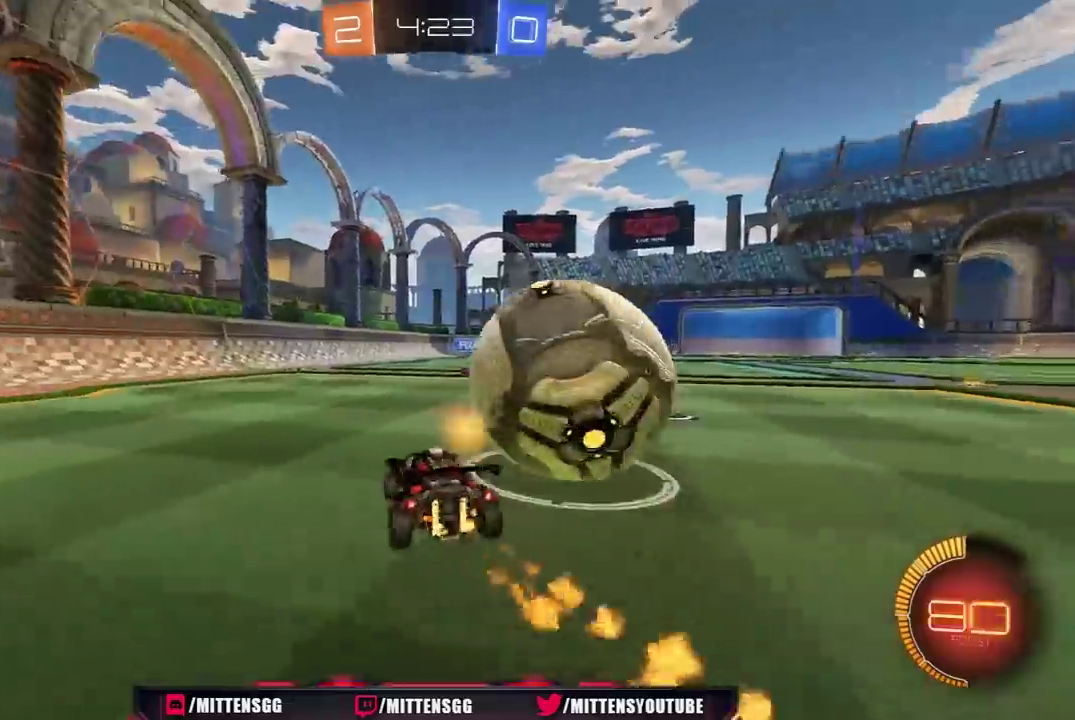
{"buttons": ["R1", "R2"], "left_stick": "center", "right_stick": "center", "events": [[50, "Y", "up"], [83, "L1", "up"], [83, "R2", "up"], [183, "R2", "down"], [283, "R1", "down"], [350, "left_stick", "center"]]}
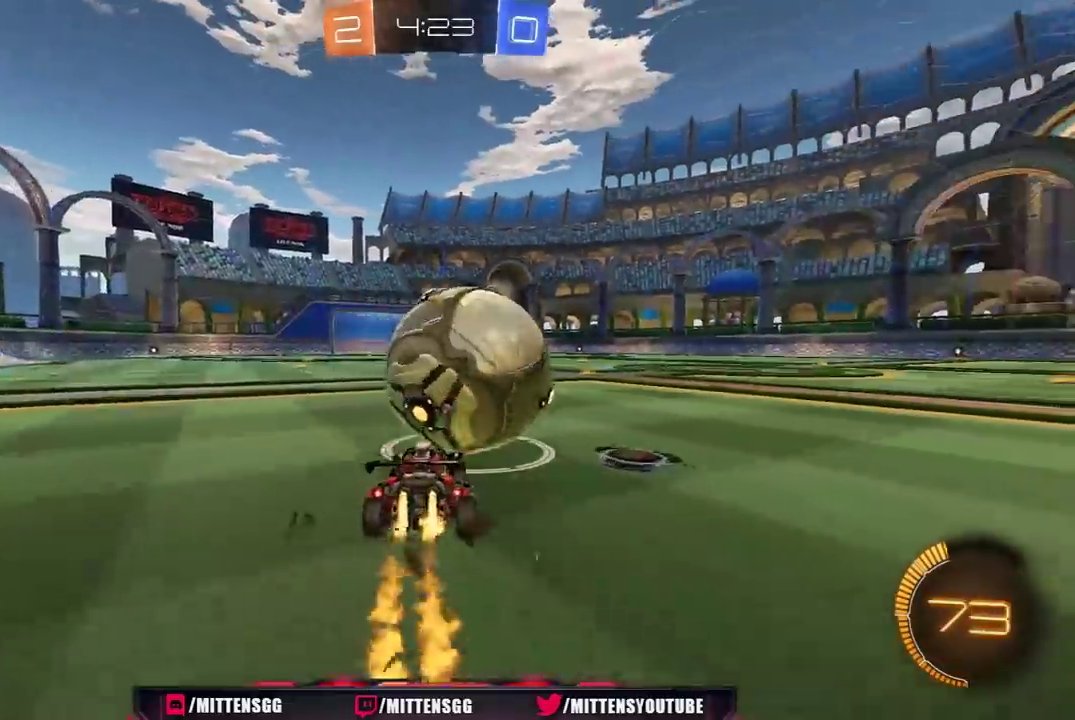
{"buttons": [], "left_stick": "center", "right_stick": "center", "events": [[233, "left_stick", "left"], [267, "Y", "down"], [283, "left_stick", "center"], [333, "R1", "up"], [350, "Y", "up"], [417, "R2", "up"]]}
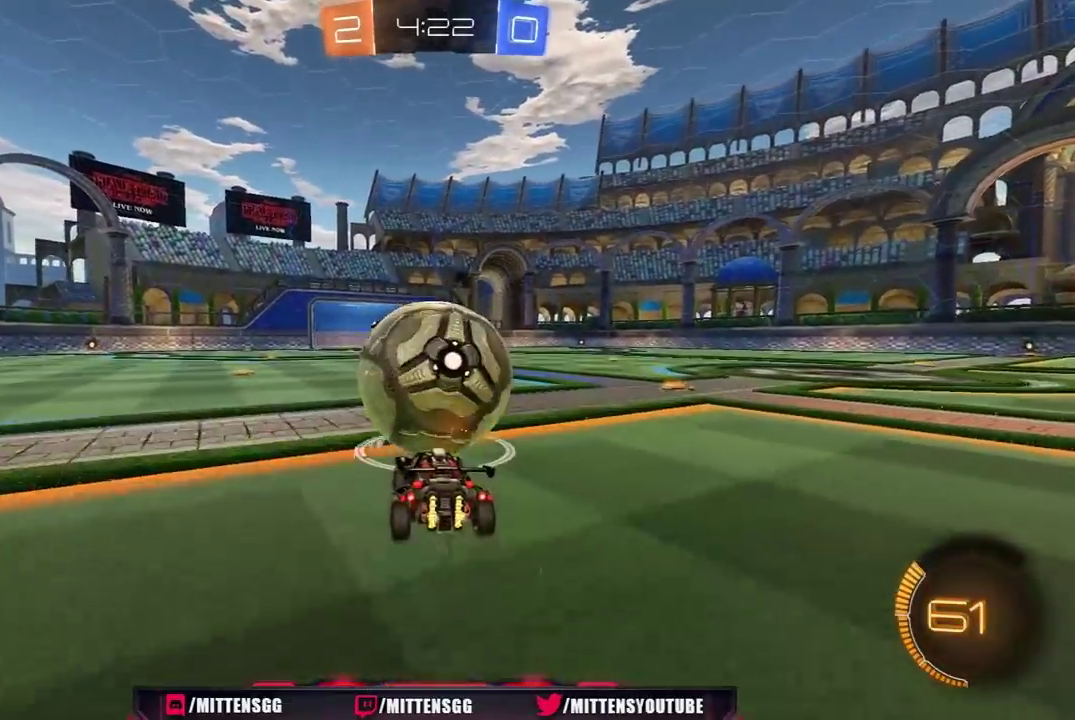
{"buttons": ["L1", "R1", "R2", "L3"], "left_stick": "up-right", "right_stick": "center", "events": [[17, "left_stick", "right"], [83, "left_stick", "center"], [167, "R2", "down"], [183, "R1", "down"], [233, "left_stick", "left"], [450, "left_stick", "up-right"], [467, "A", "down"], [483, "A", "up"], [483, "L1", "down"], [500, "L3", "down"]]}
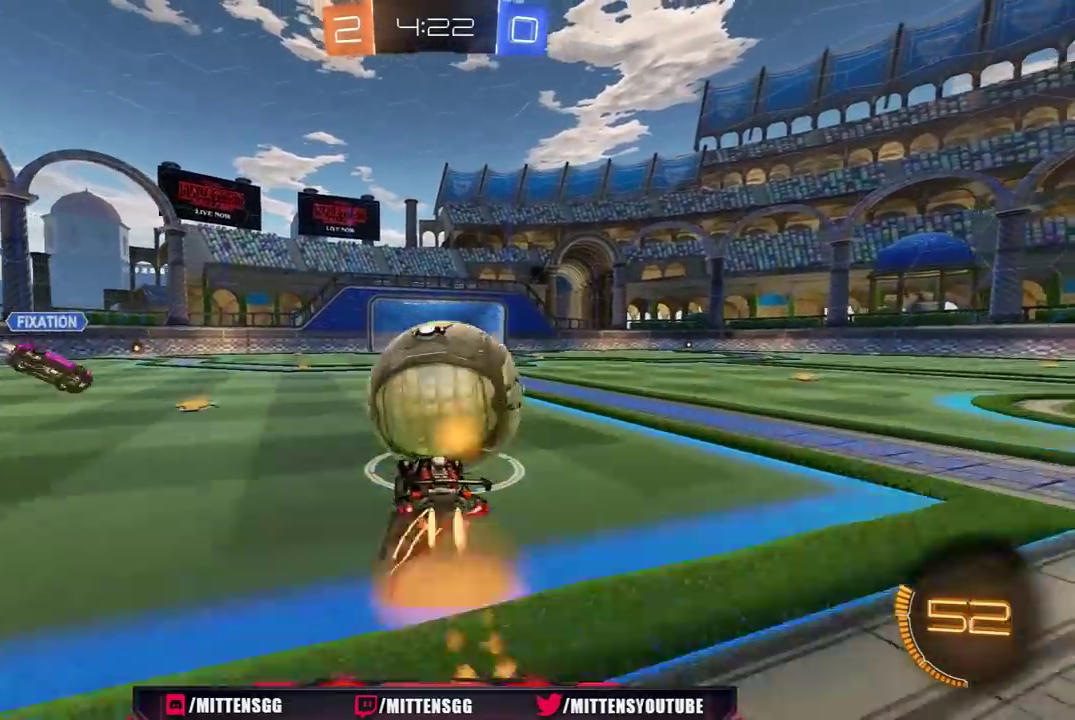
{"buttons": ["L1", "R1", "R2", "L3"], "left_stick": "right", "right_stick": "center", "events": [[33, "A", "down"], [183, "A", "up"], [183, "left_stick", "right"]]}
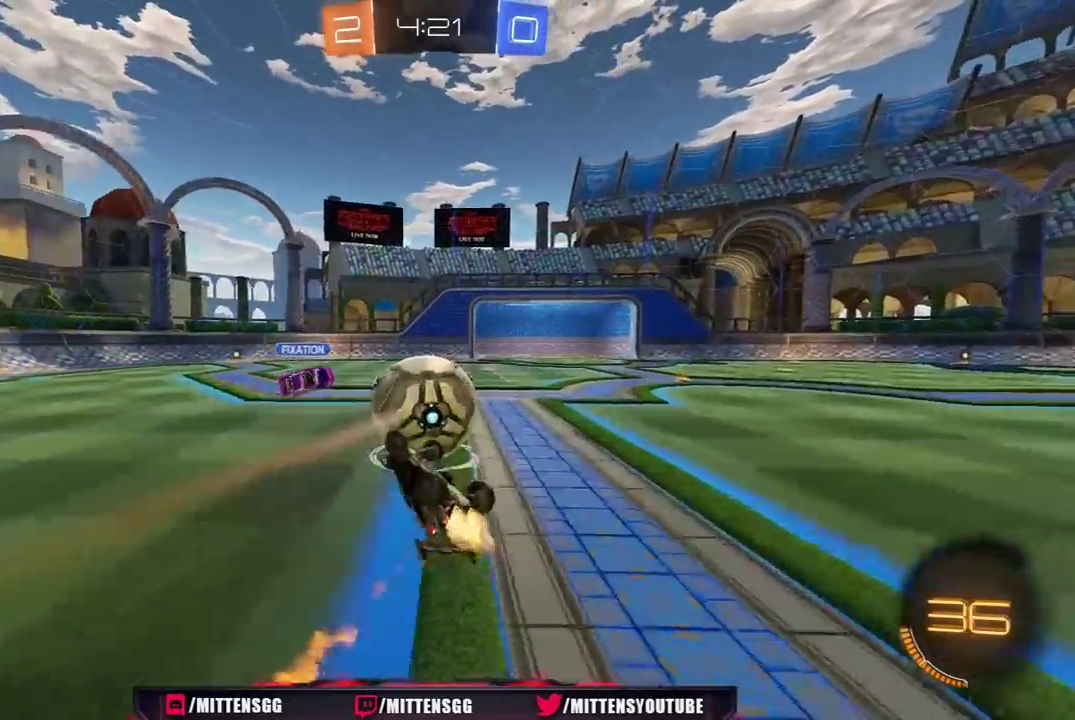
{"buttons": ["R1", "R2"], "left_stick": "center", "right_stick": "center", "events": [[50, "R1", "up"], [100, "L3", "up"], [233, "L1", "up"], [350, "Y", "down"], [350, "left_stick", "center"], [367, "R1", "down"], [467, "Y", "up"]]}
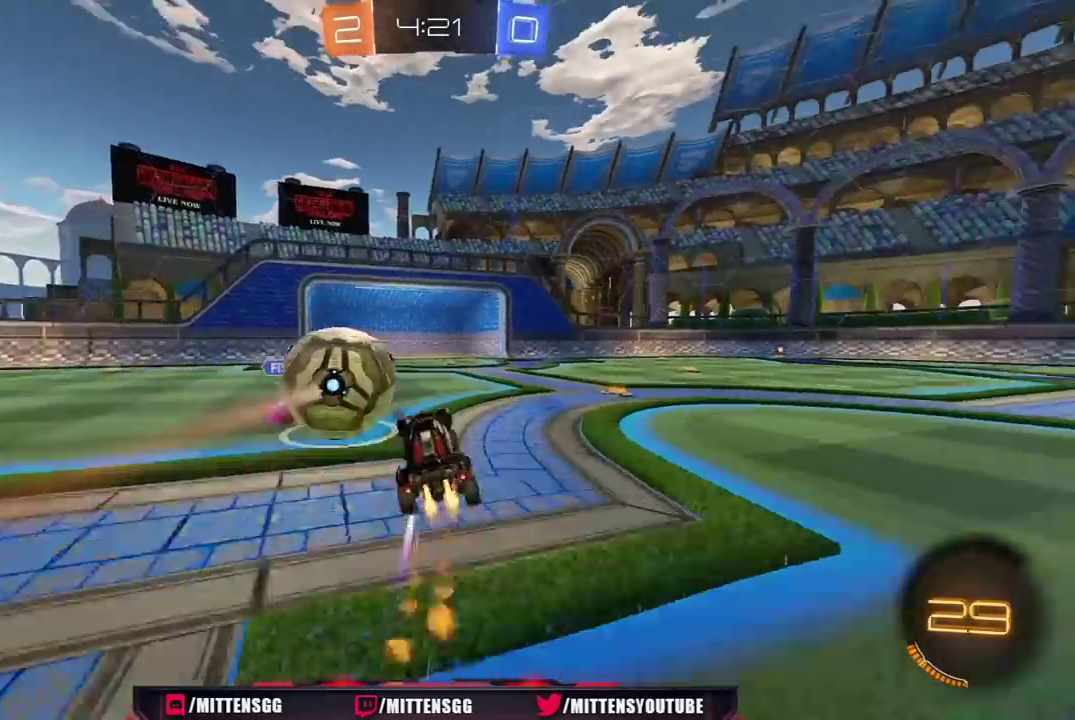
{"buttons": ["R1", "R2"], "left_stick": "right", "right_stick": "center", "events": [[133, "R1", "up"], [317, "R1", "down"], [467, "left_stick", "right"]]}
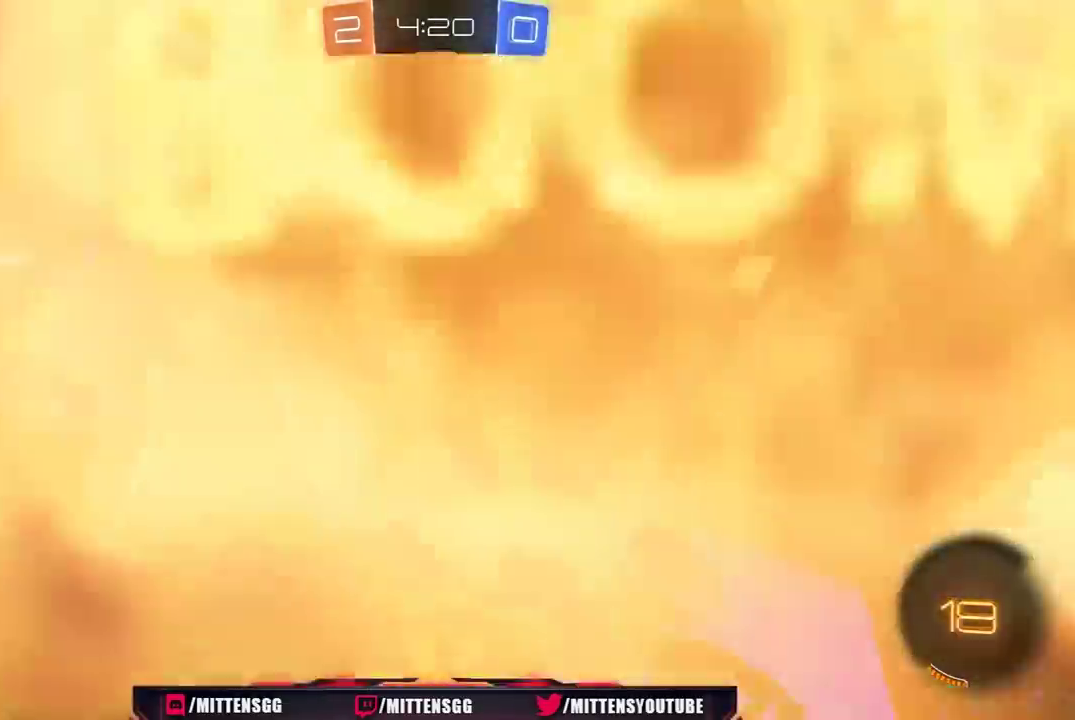
{"buttons": ["Y", "R1", "R2"], "left_stick": "center", "right_stick": "center", "events": [[317, "left_stick", "center"], [400, "Y", "down"]]}
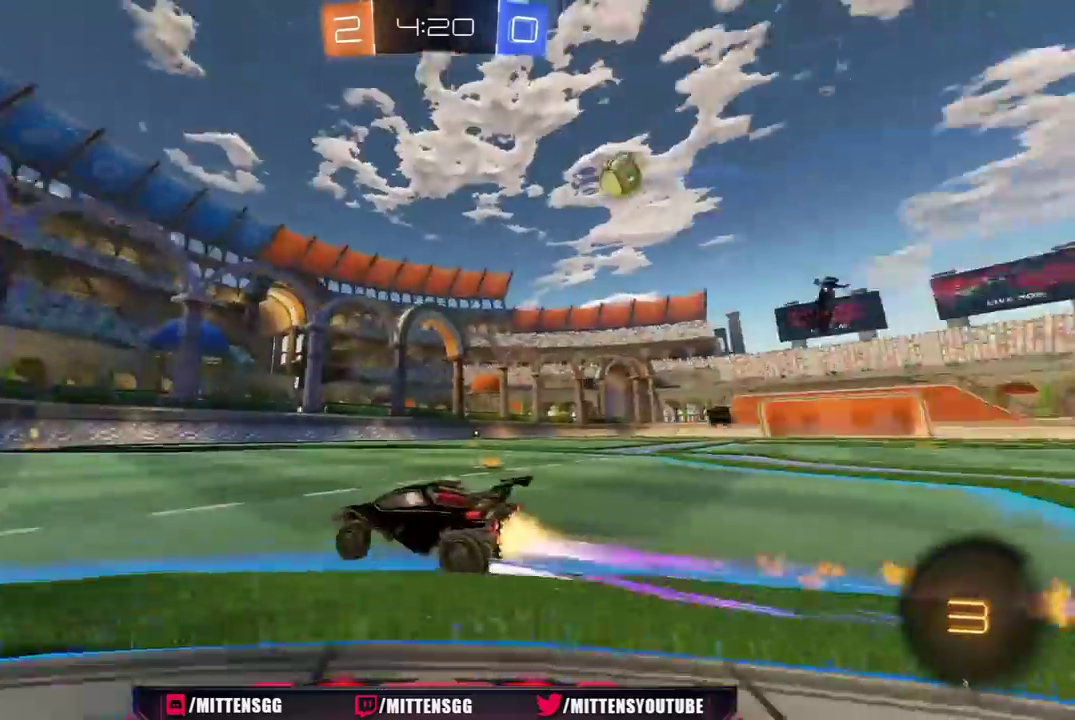
{"buttons": ["R2"], "left_stick": "center", "right_stick": "center", "events": [[17, "Y", "up"], [183, "Y", "down"], [267, "Y", "up"], [283, "left_stick", "right"], [333, "R1", "up"], [400, "R2", "up"], [400, "left_stick", "center"], [467, "R2", "down"]]}
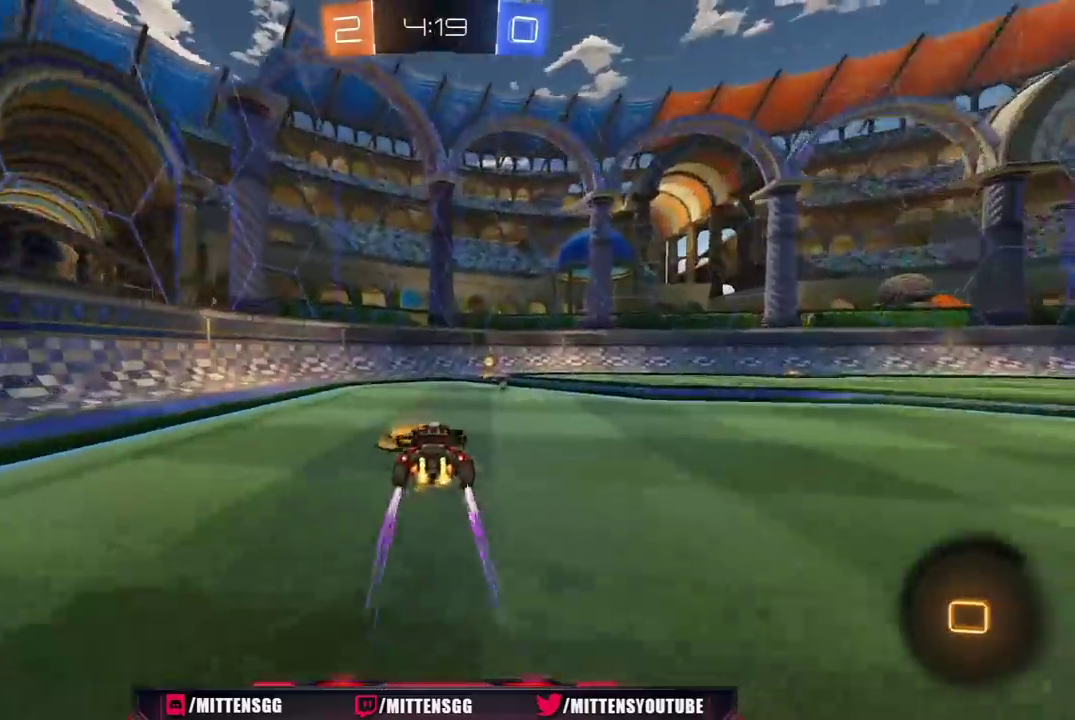
{"buttons": ["R2"], "left_stick": "right", "right_stick": "center", "events": [[17, "R1", "down"], [17, "Y", "down"], [133, "Y", "up"], [200, "left_stick", "right"], [283, "R1", "up"], [333, "left_stick", "center"], [483, "left_stick", "right"]]}
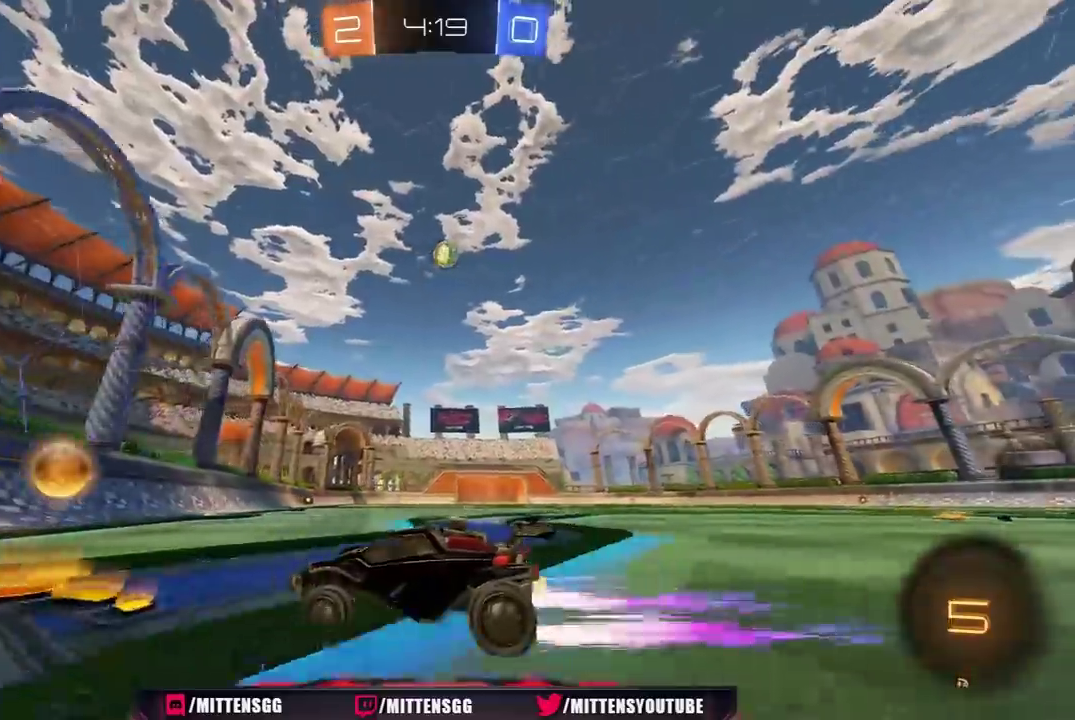
{"buttons": [], "left_stick": "right", "right_stick": "center", "events": [[200, "L1", "down"], [250, "L1", "up"], [300, "R2", "up"]]}
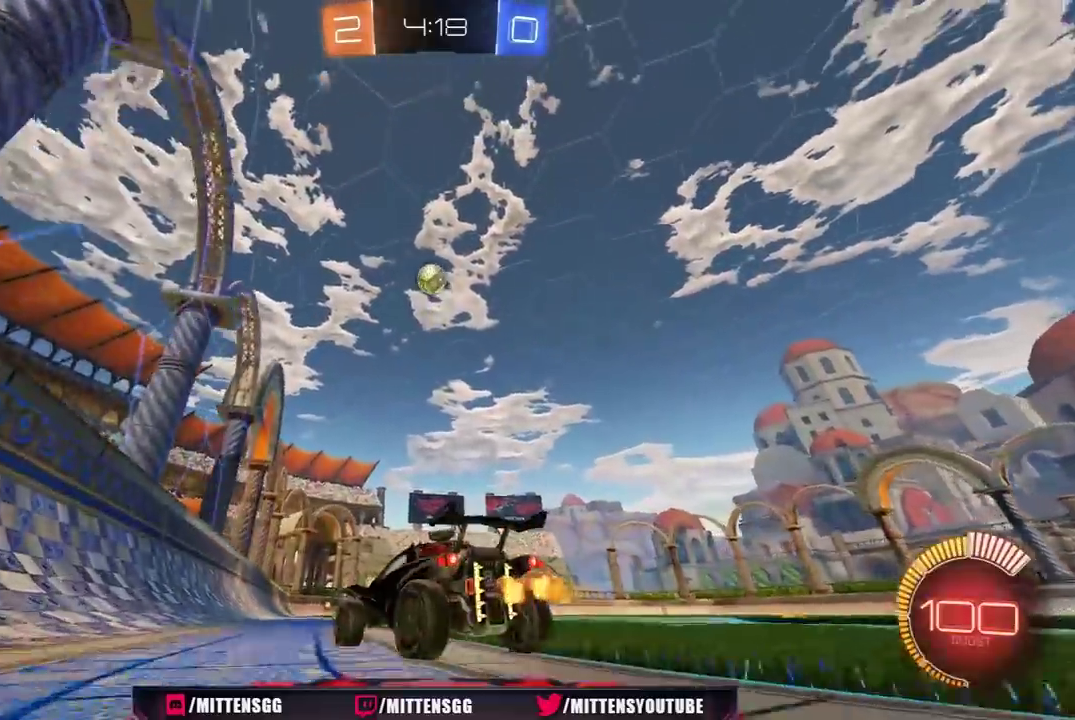
{"buttons": [], "left_stick": "right", "right_stick": "center", "events": [[17, "left_stick", "center"], [450, "left_stick", "right"]]}
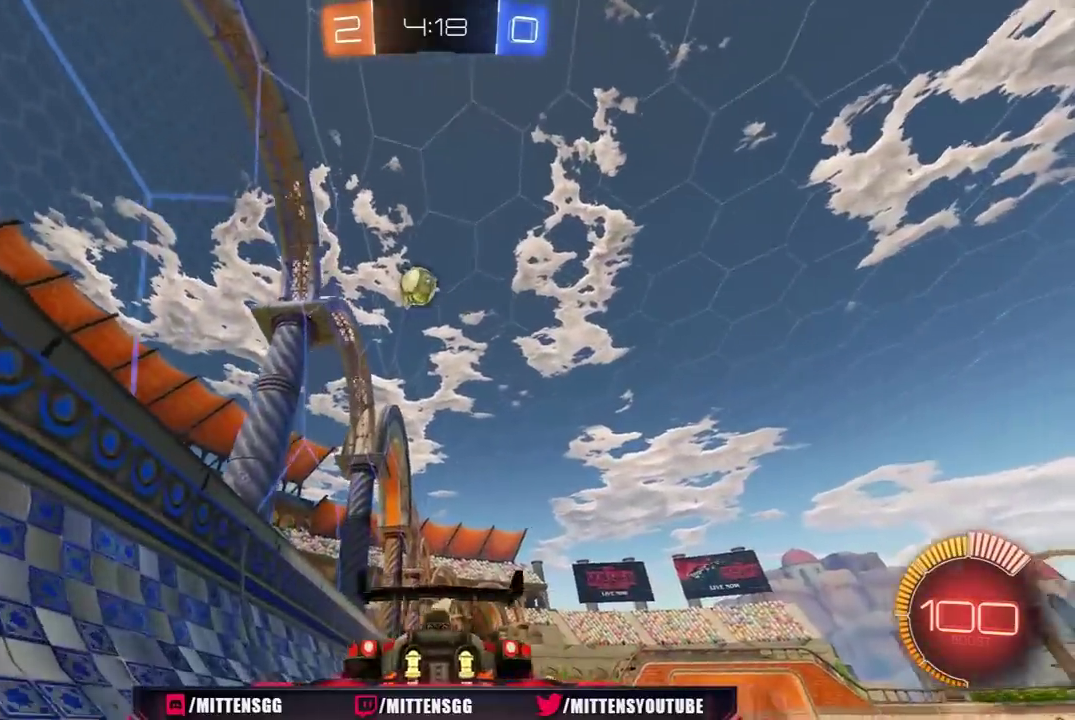
{"buttons": ["R2"], "left_stick": "right", "right_stick": "center", "events": [[33, "R2", "down"], [83, "left_stick", "center"], [150, "R2", "up"], [400, "R2", "down"], [433, "left_stick", "right"]]}
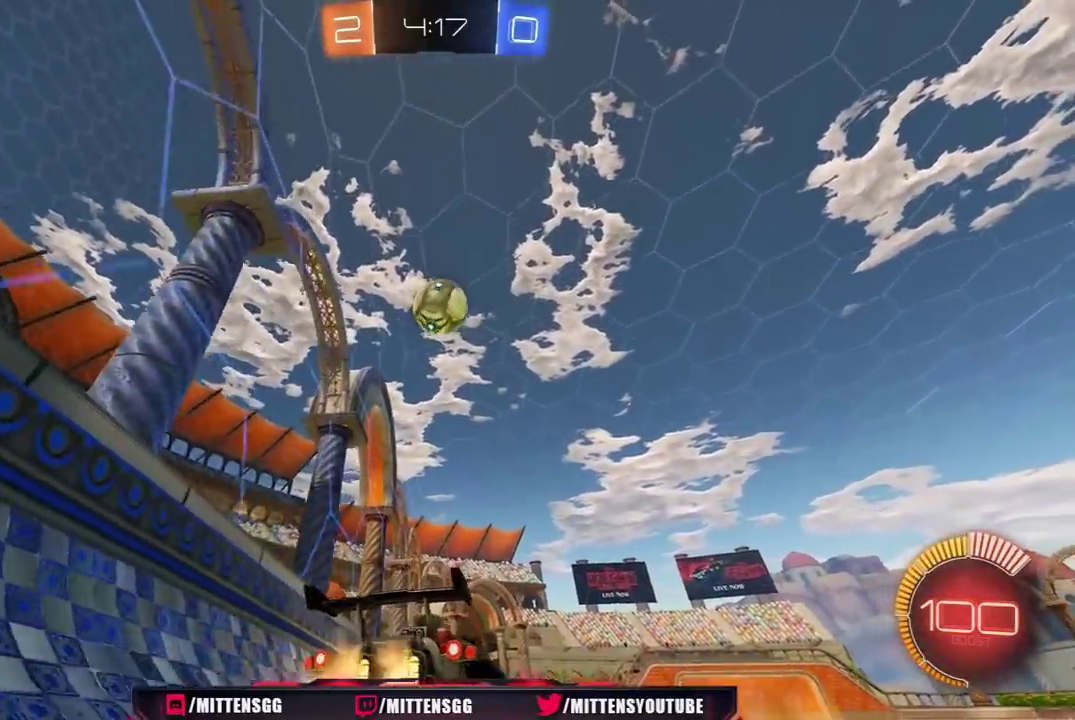
{"buttons": [], "left_stick": "right", "right_stick": "center", "events": [[17, "R1", "down"], [17, "left_stick", "center"], [267, "left_stick", "left"], [283, "R1", "up"], [350, "left_stick", "center"], [383, "R2", "up"], [500, "left_stick", "right"]]}
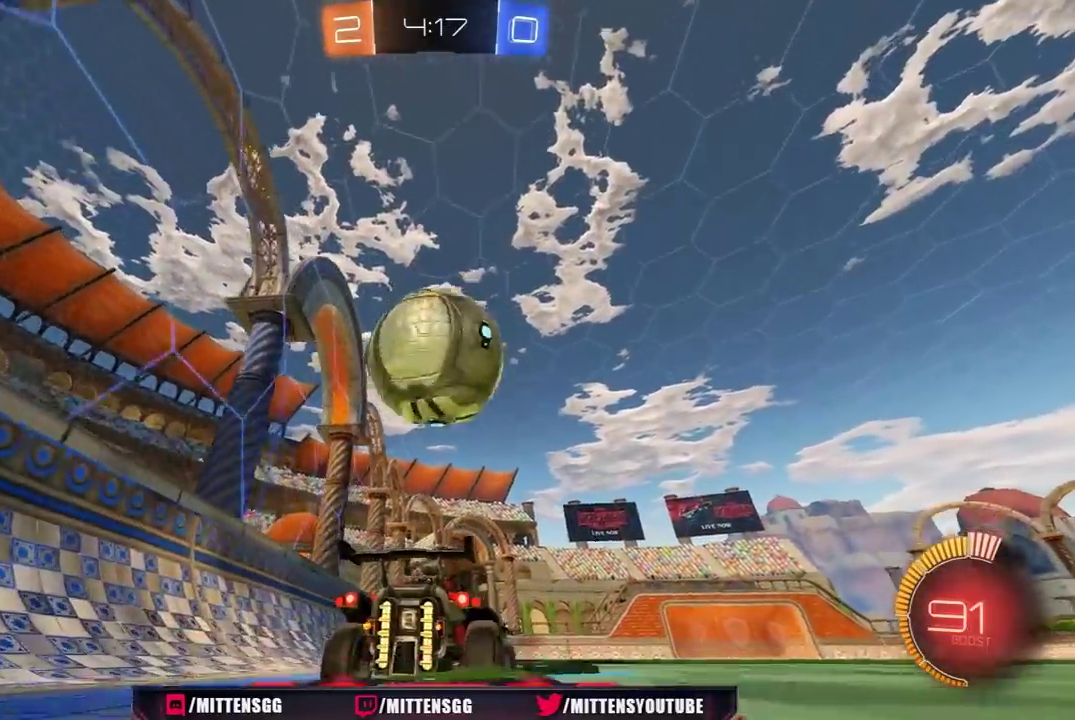
{"buttons": ["R1", "R2"], "left_stick": "center", "right_stick": "center", "events": [[67, "R2", "down"], [83, "left_stick", "center"], [133, "R1", "down"], [133, "left_stick", "left"], [150, "Y", "down"], [300, "Y", "up"], [383, "left_stick", "center"]]}
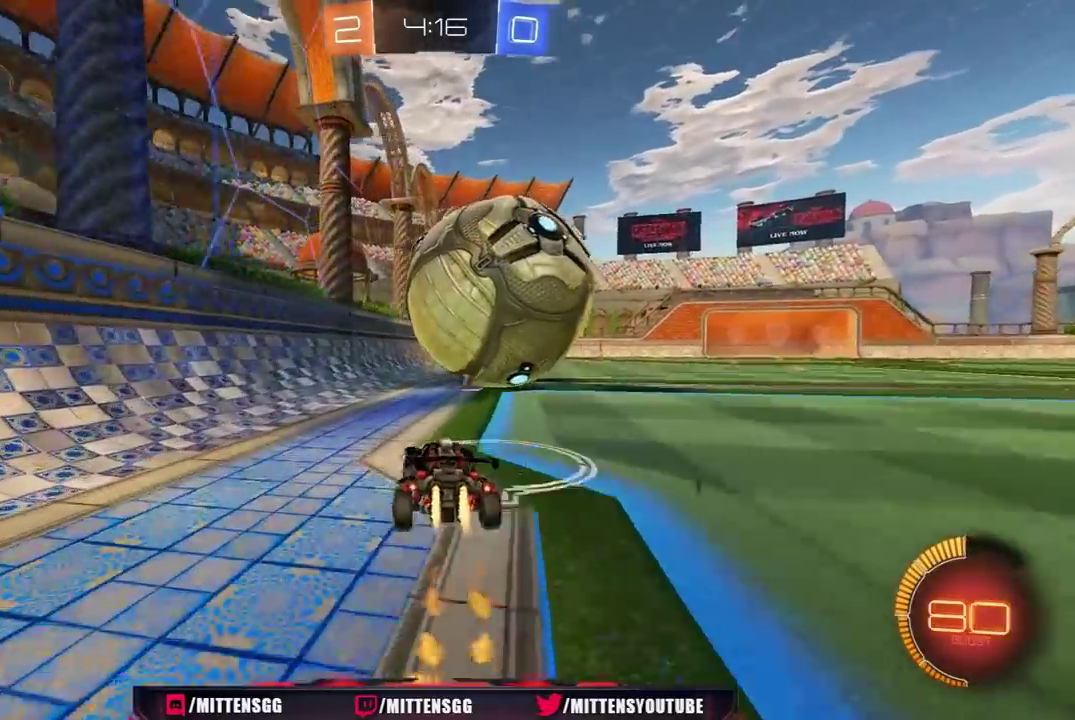
{"buttons": ["R1", "R2"], "left_stick": "center", "right_stick": "center", "events": [[50, "left_stick", "right"], [133, "left_stick", "center"], [183, "Y", "down"], [300, "Y", "up"]]}
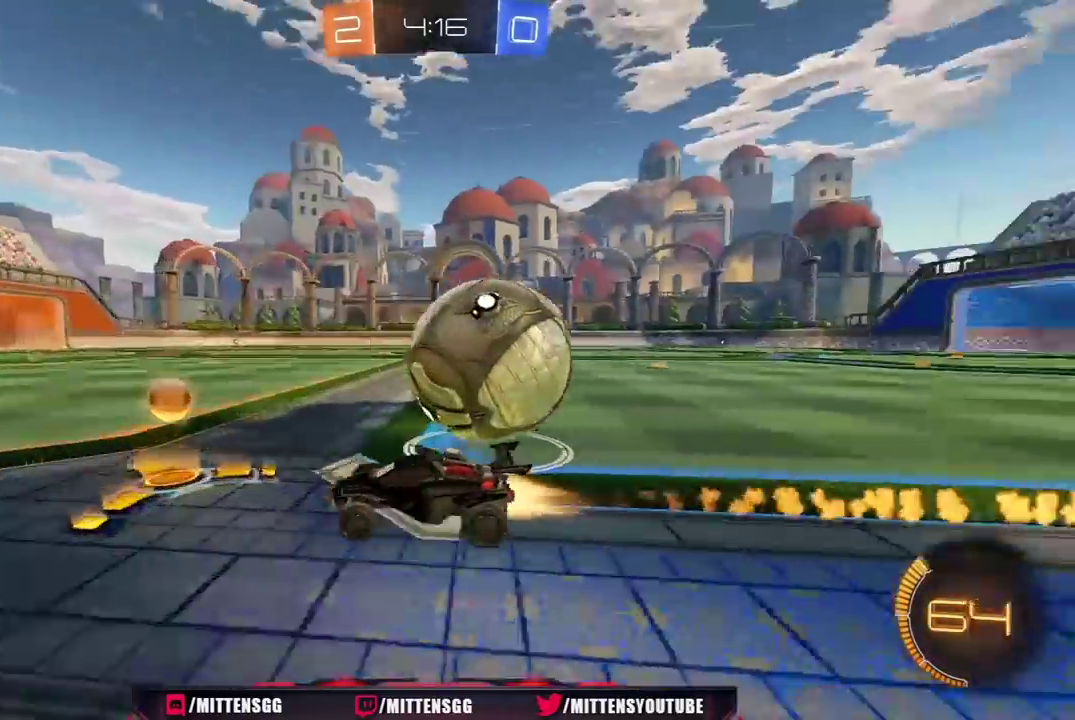
{"buttons": [], "left_stick": "center", "right_stick": "center", "events": [[67, "R1", "up"], [117, "left_stick", "left"], [183, "left_stick", "center"], [267, "left_stick", "right"], [300, "R2", "up"], [350, "left_stick", "center"]]}
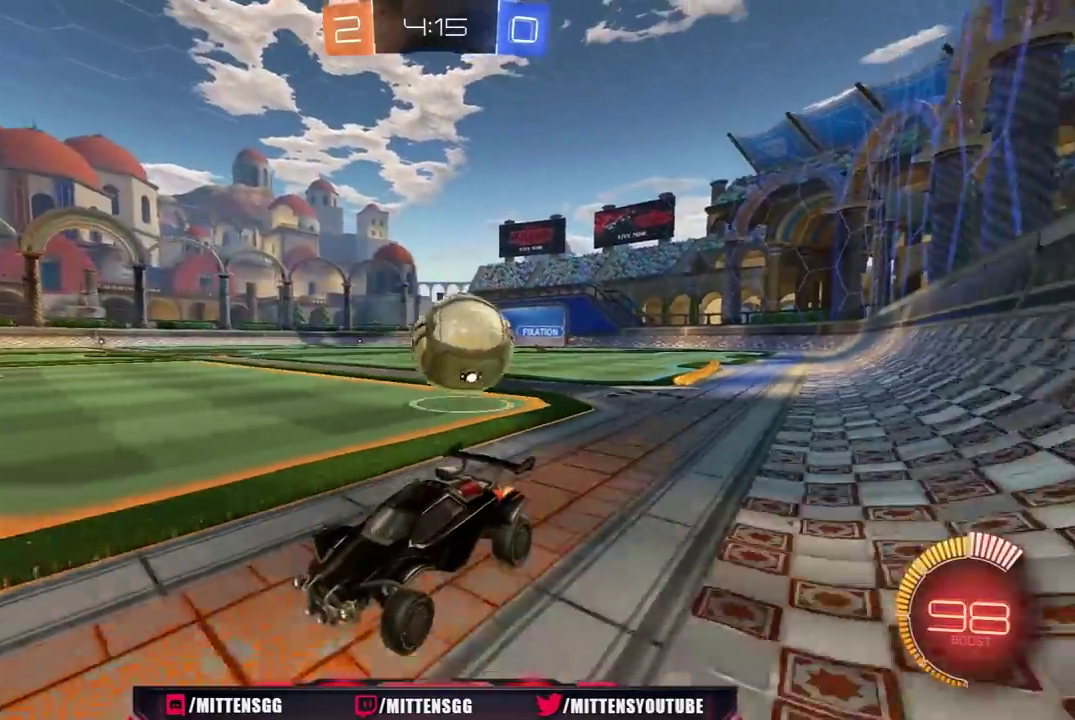
{"buttons": ["R2"], "left_stick": "right", "right_stick": "center", "events": [[100, "L1", "down"], [117, "left_stick", "right"], [250, "R2", "down"], [433, "L1", "up"]]}
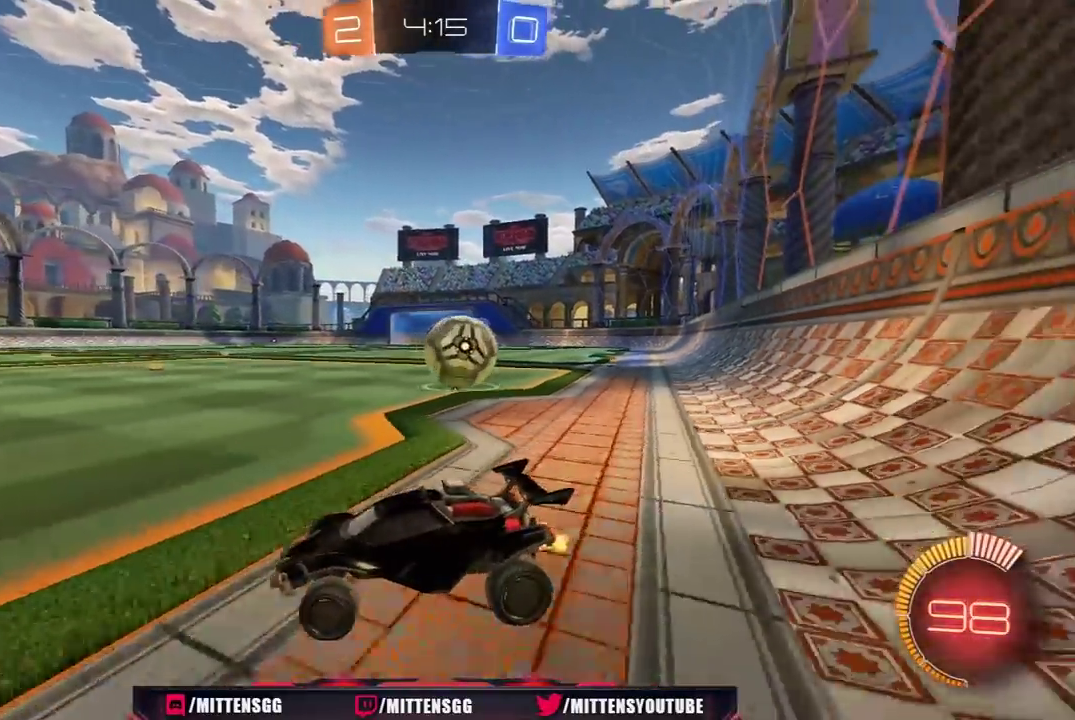
{"buttons": ["R2"], "left_stick": "right", "right_stick": "center", "events": [[83, "R2", "up"], [333, "R2", "down"]]}
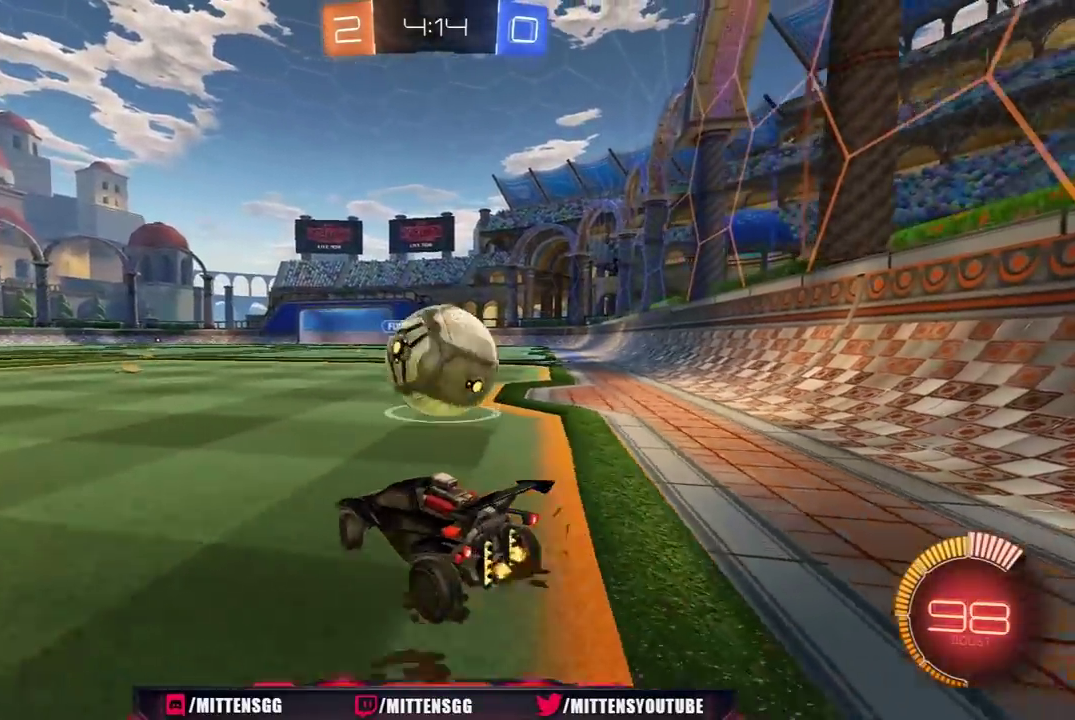
{"buttons": ["R1", "R2"], "left_stick": "right", "right_stick": "center", "events": [[17, "R2", "up"], [133, "R2", "down"], [133, "left_stick", "center"], [167, "R1", "down"], [500, "left_stick", "right"]]}